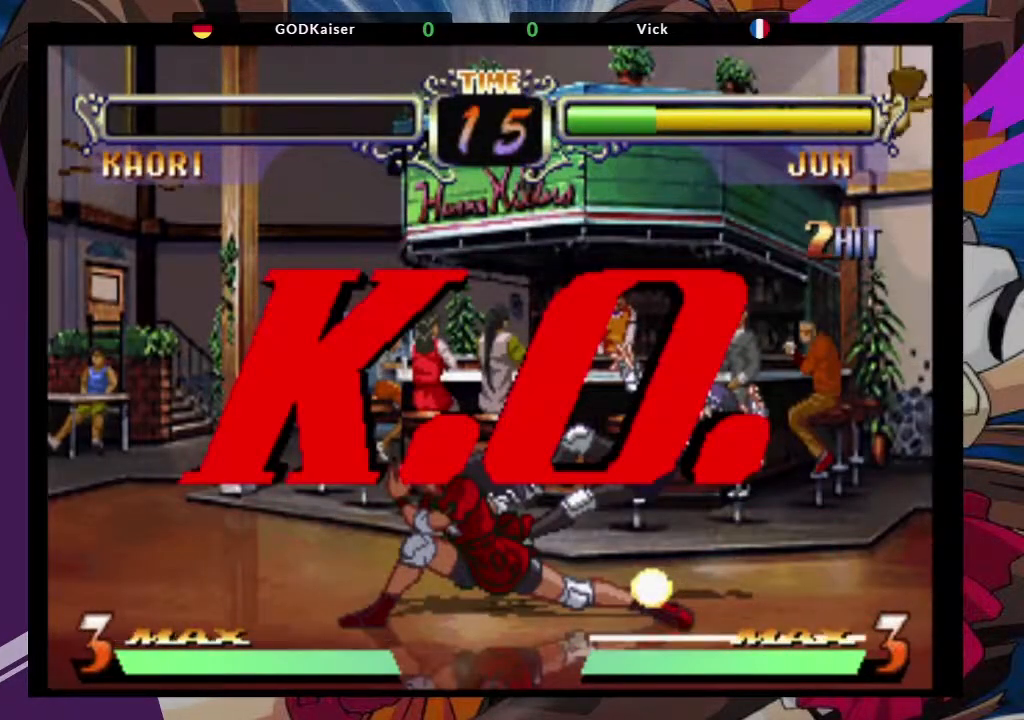
Gameplay with a controller (arcade stick); each line is a JSON object with the inputs held at the frame after it (dt_ms = milliseconds from this image to that frame). "events" lists button and stick changes between this image and that frame as [ms after this image, input, new state], when the widget could be followed in between. Not read: L3 R3.
{"dt_ms": 500, "buttons": [], "left_stick": "center", "events": []}
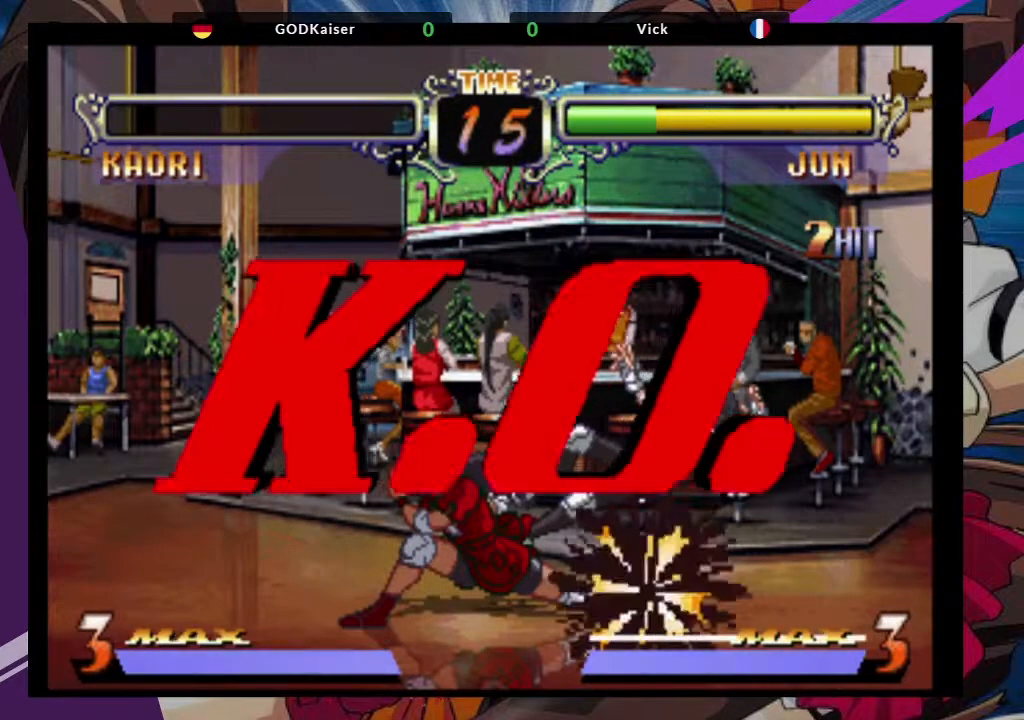
{"dt_ms": 500, "buttons": [], "left_stick": "center", "events": []}
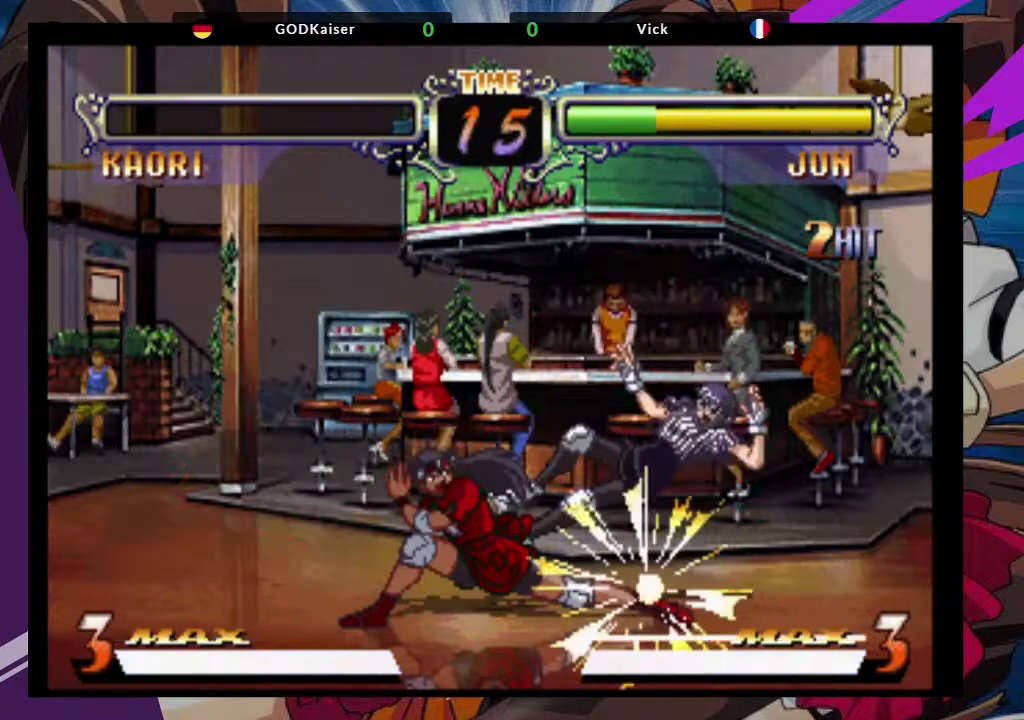
{"dt_ms": 500, "buttons": [], "left_stick": "center", "events": []}
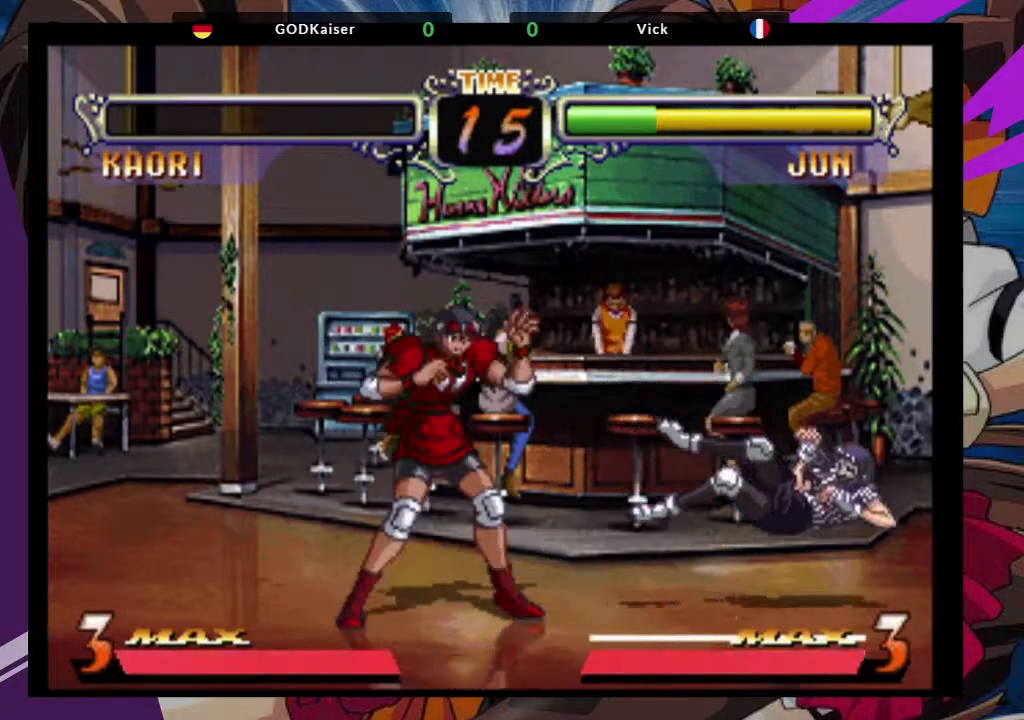
{"dt_ms": 500, "buttons": [], "left_stick": "center", "events": []}
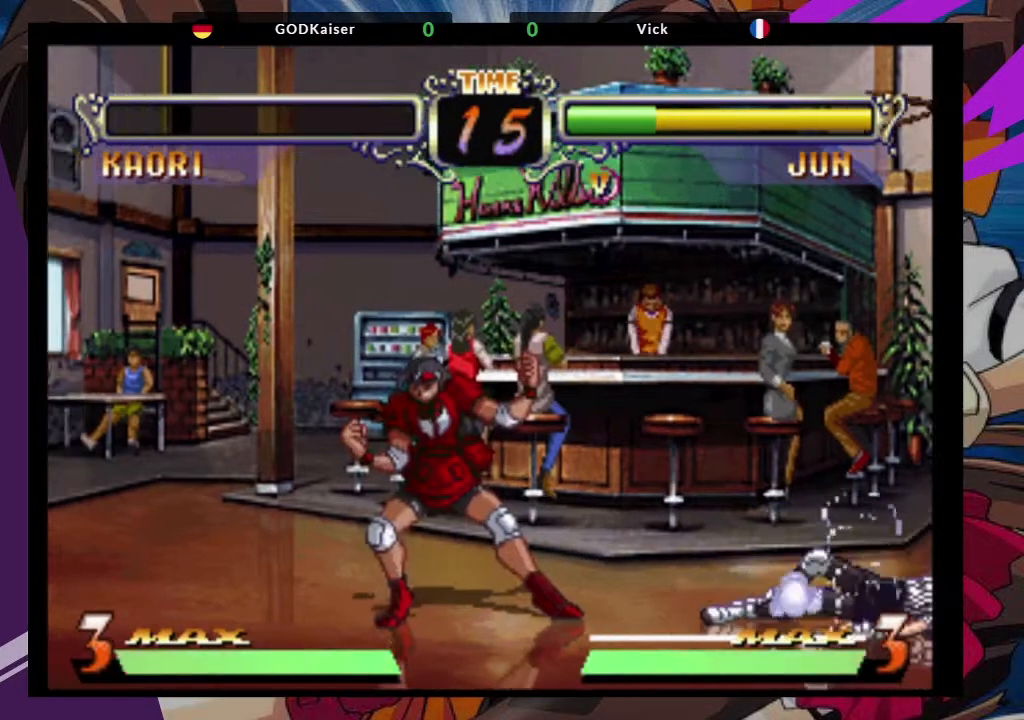
{"dt_ms": 500, "buttons": [], "left_stick": "center", "events": []}
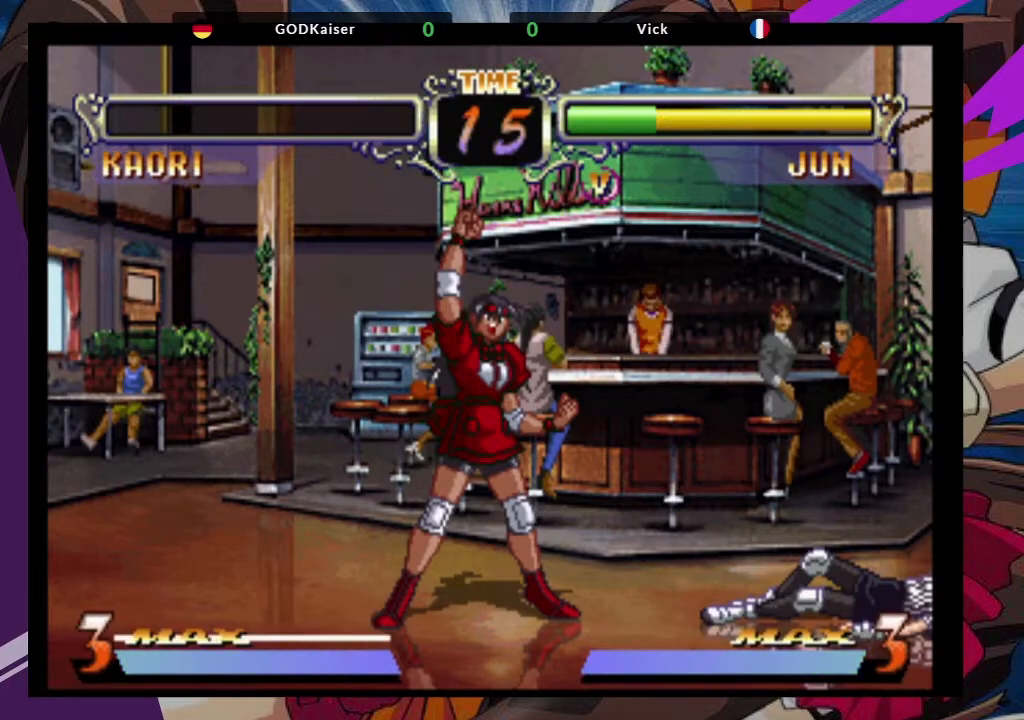
{"dt_ms": 500, "buttons": [], "left_stick": "center", "events": []}
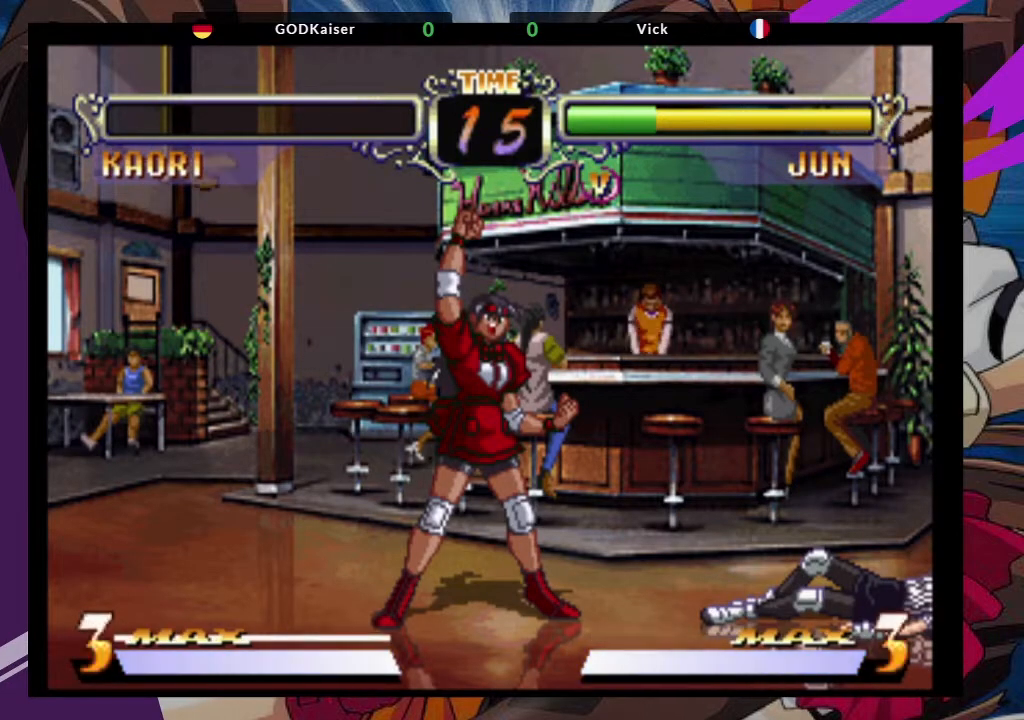
{"dt_ms": 500, "buttons": [], "left_stick": "center", "events": []}
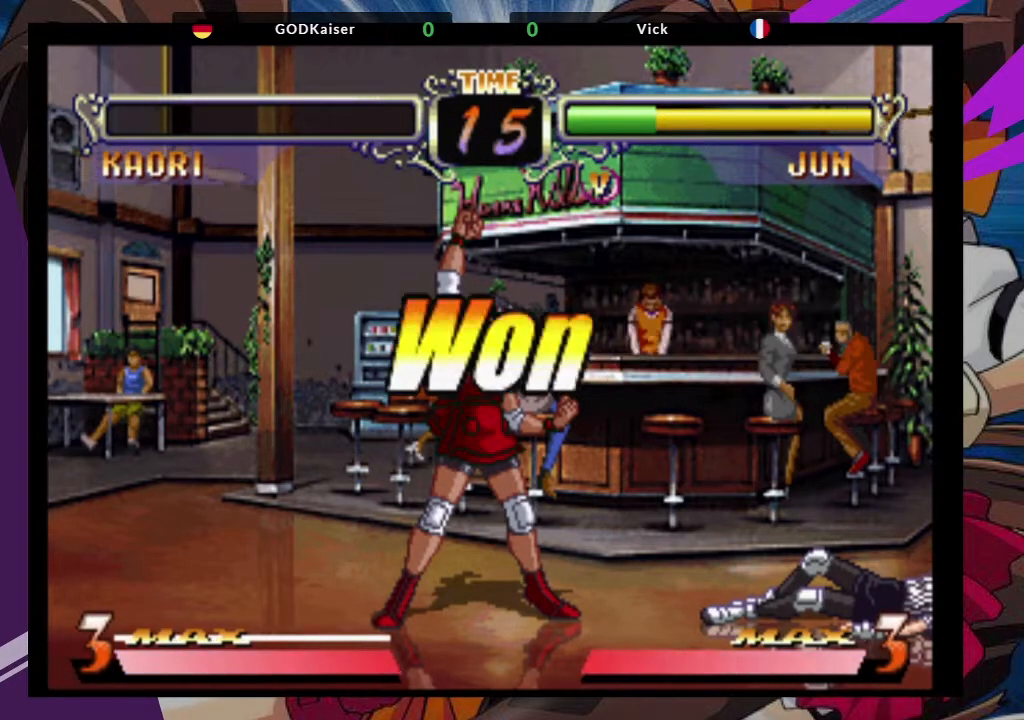
{"dt_ms": 500, "buttons": [], "left_stick": "center", "events": []}
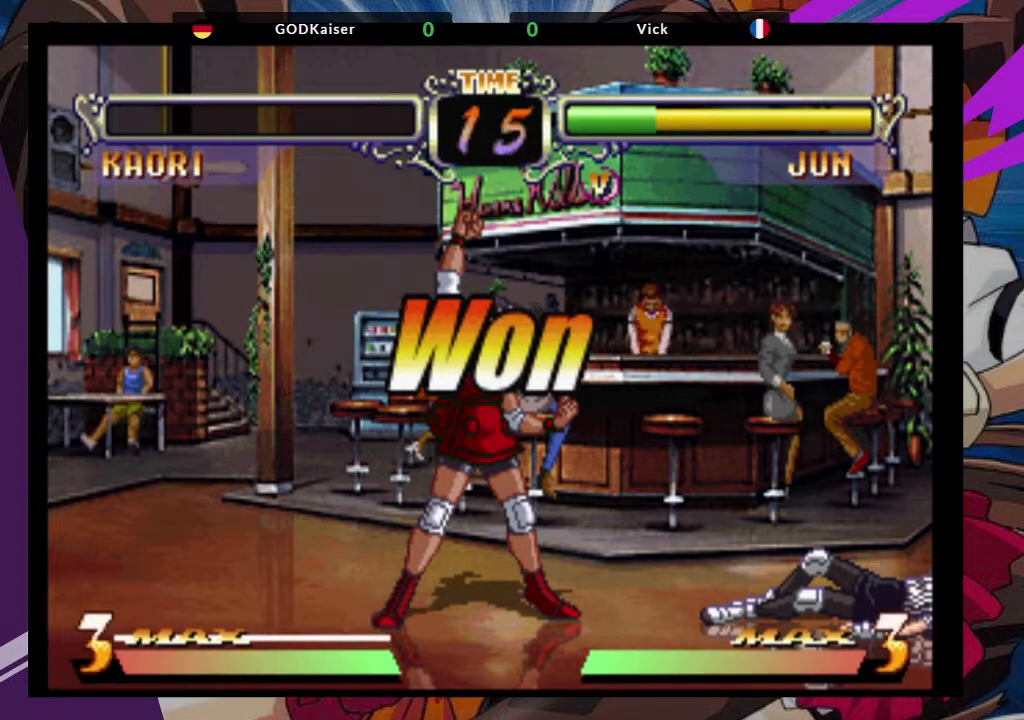
{"dt_ms": 500, "buttons": [], "left_stick": "center", "events": [[200, "TRIANGLE", "down"], [233, "SQUARE", "down"], [350, "TRIANGLE", "up"], [467, "SQUARE", "up"]]}
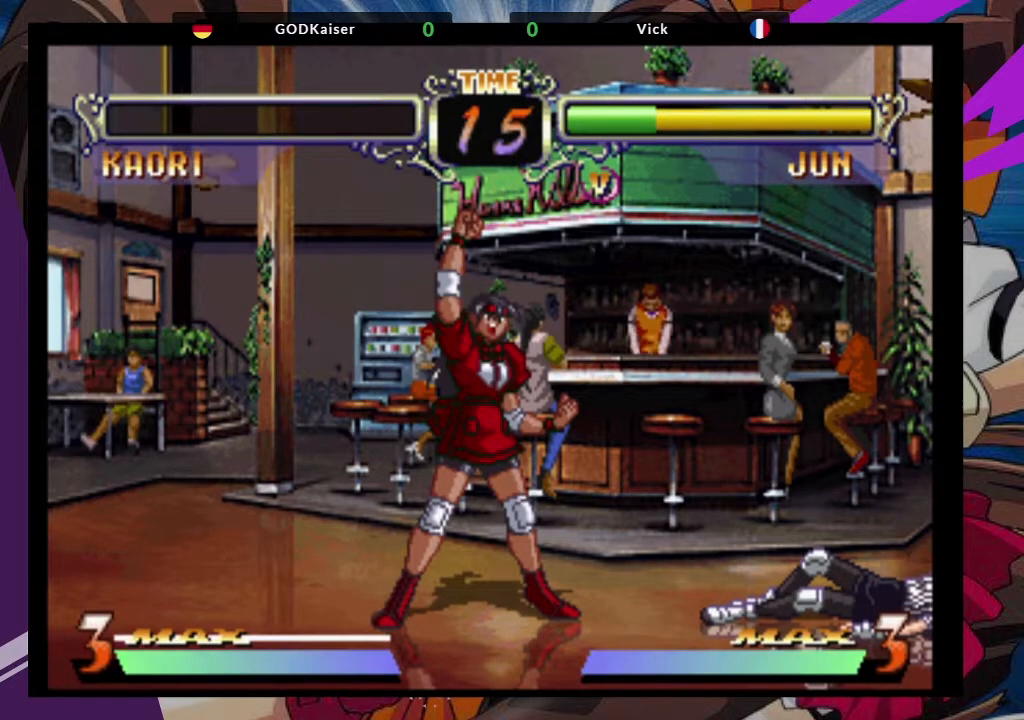
{"dt_ms": 500, "buttons": [], "left_stick": "center", "events": [[317, "CROSS", "down"], [400, "CROSS", "up"]]}
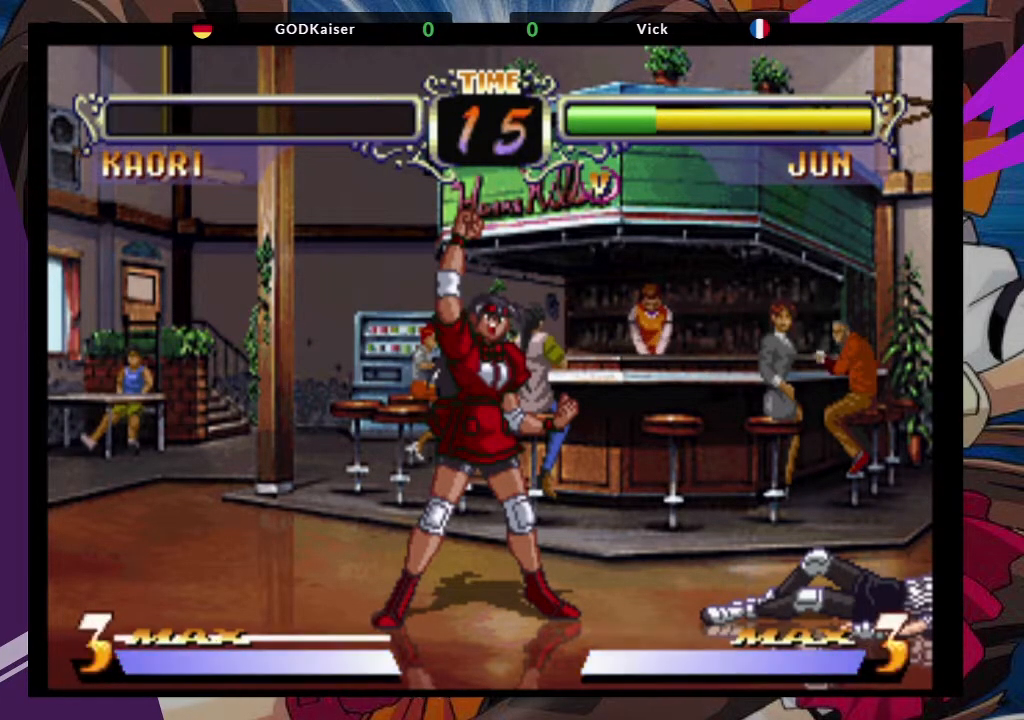
{"dt_ms": 500, "buttons": [], "left_stick": "center", "events": []}
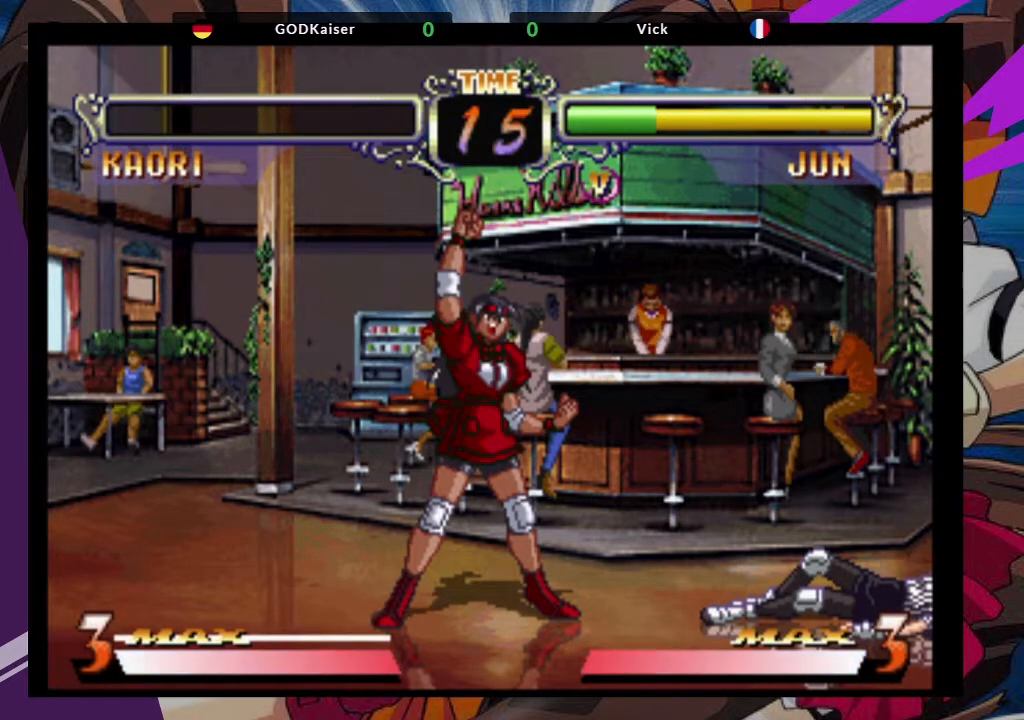
{"dt_ms": 500, "buttons": [], "left_stick": "center", "events": []}
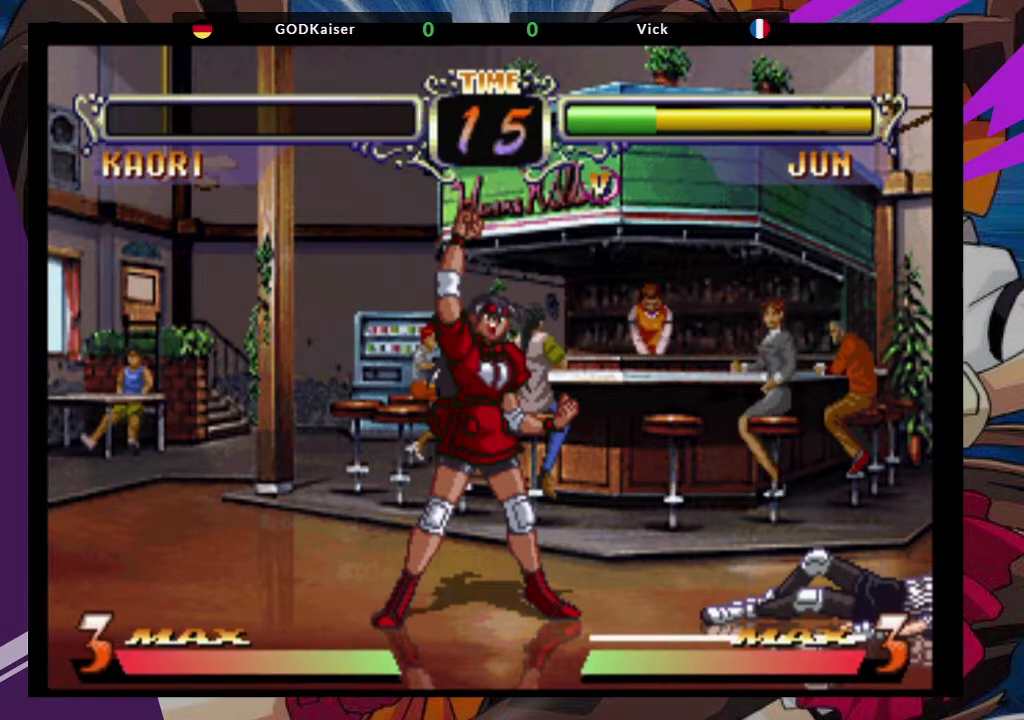
{"dt_ms": 500, "buttons": [], "left_stick": "center", "events": []}
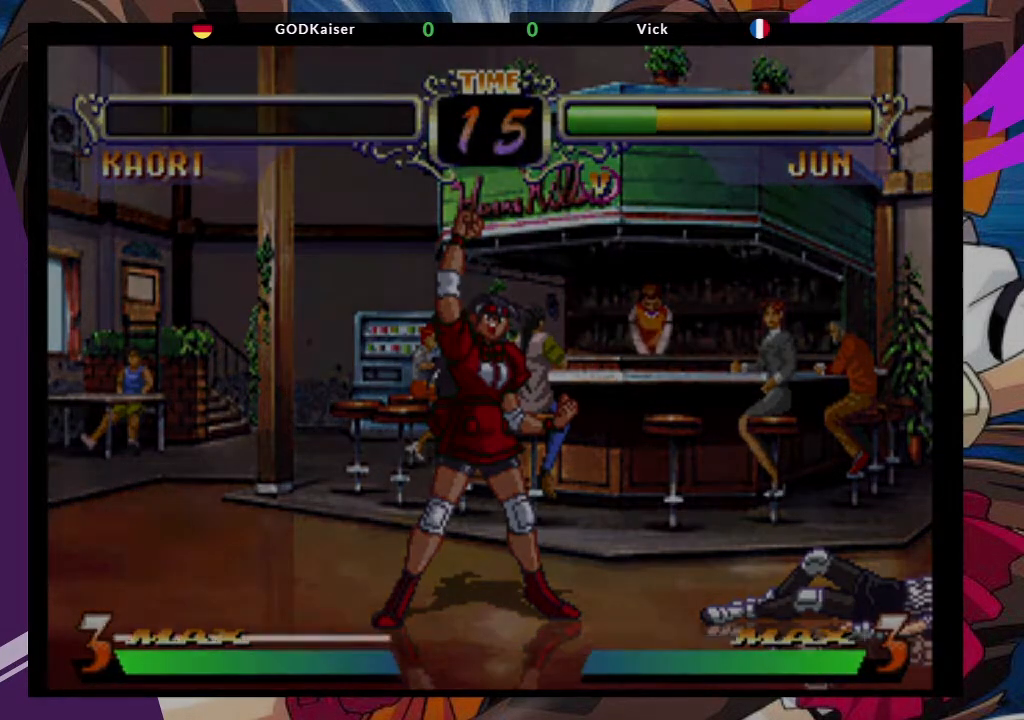
{"dt_ms": 500, "buttons": [], "left_stick": "center", "events": []}
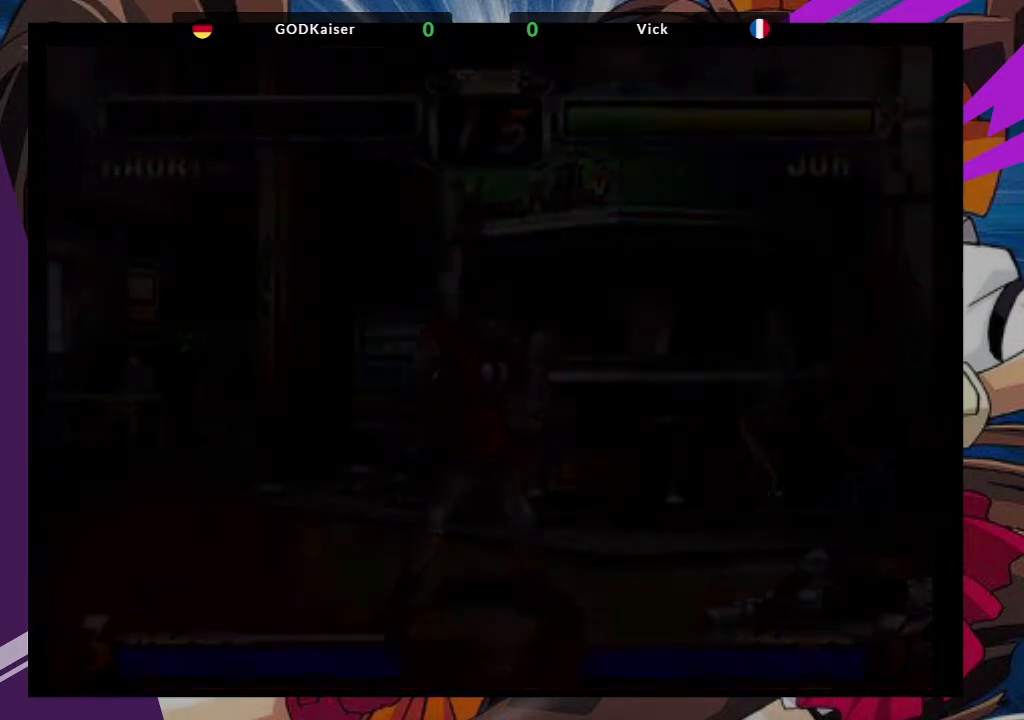
{"dt_ms": 500, "buttons": [], "left_stick": "center", "events": []}
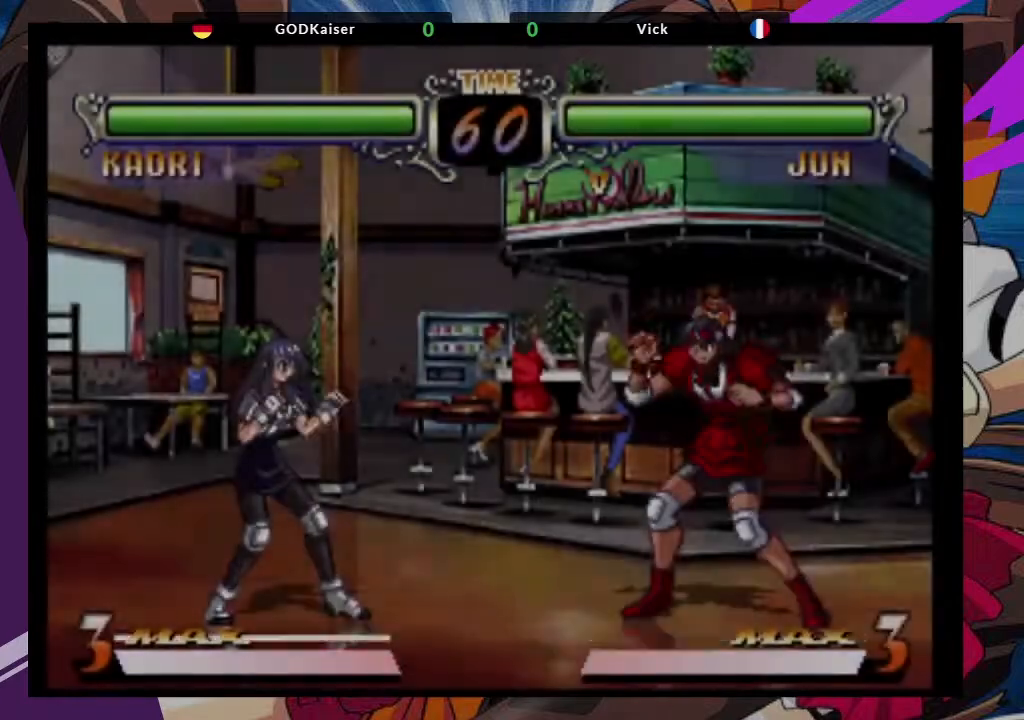
{"dt_ms": 500, "buttons": [], "left_stick": "center", "events": []}
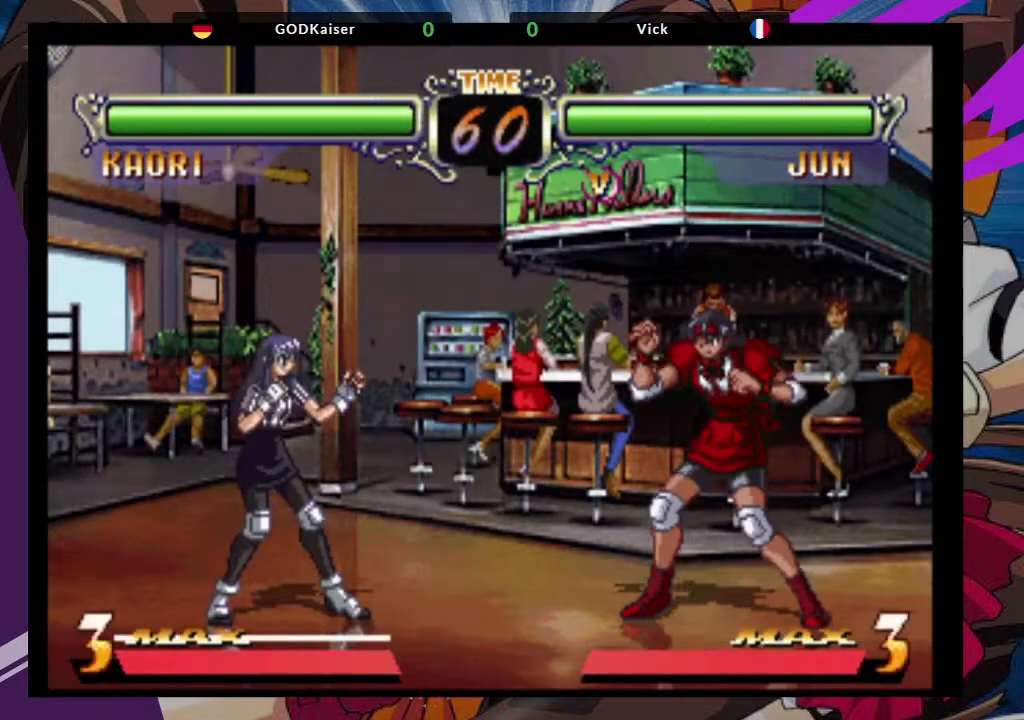
{"dt_ms": 500, "buttons": [], "left_stick": "center", "events": []}
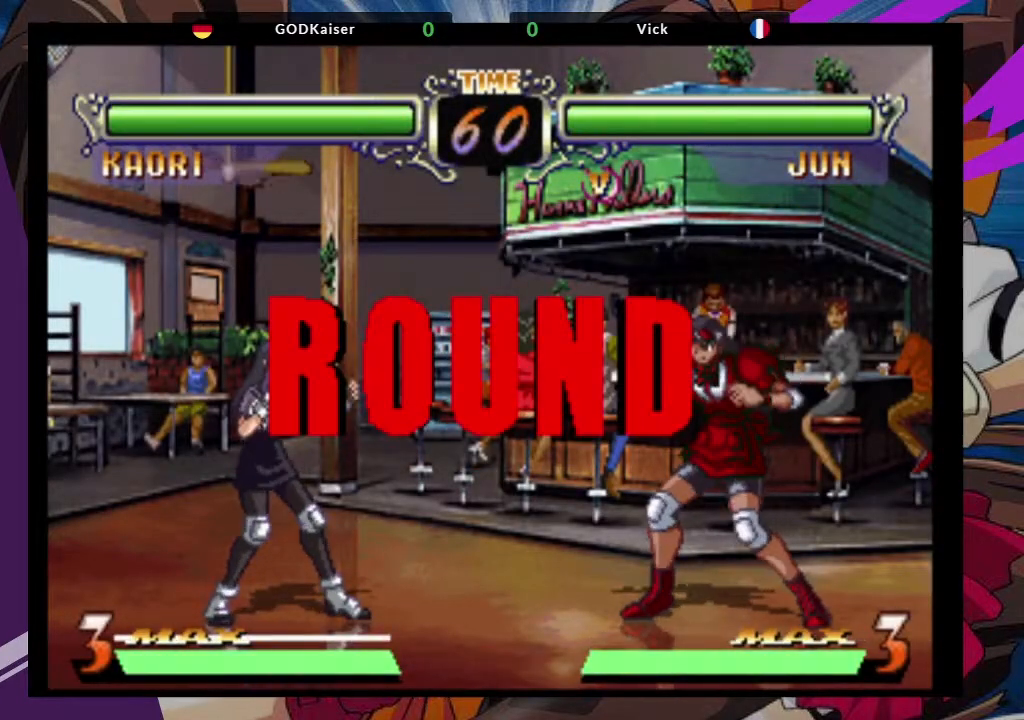
{"dt_ms": 500, "buttons": [], "left_stick": "center", "events": []}
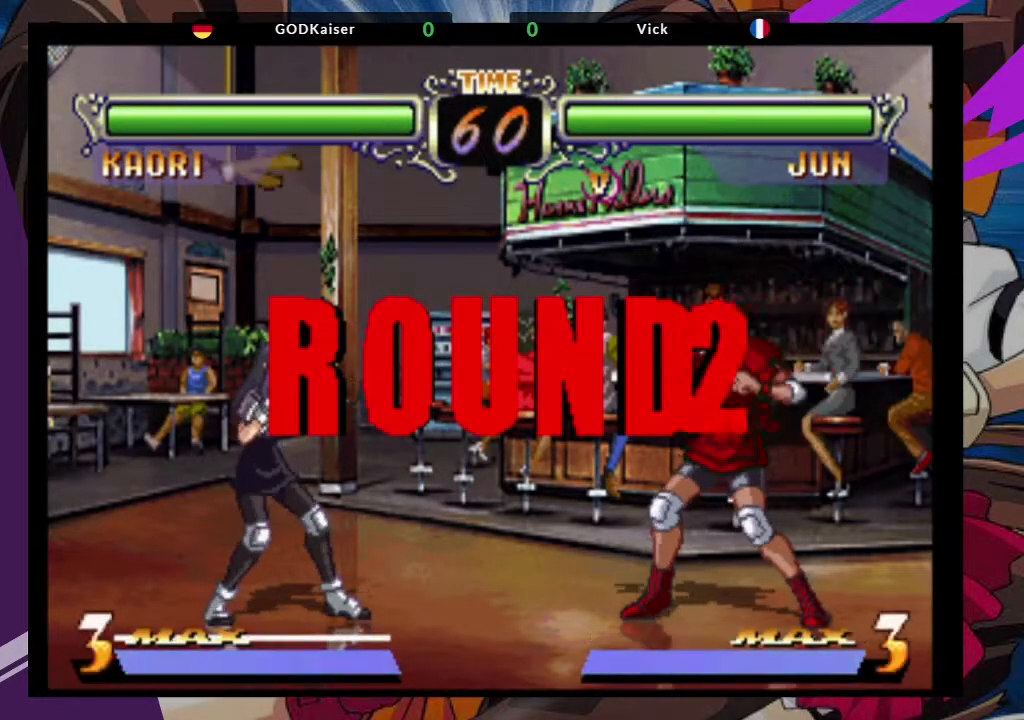
{"dt_ms": 500, "buttons": [], "left_stick": "center", "events": []}
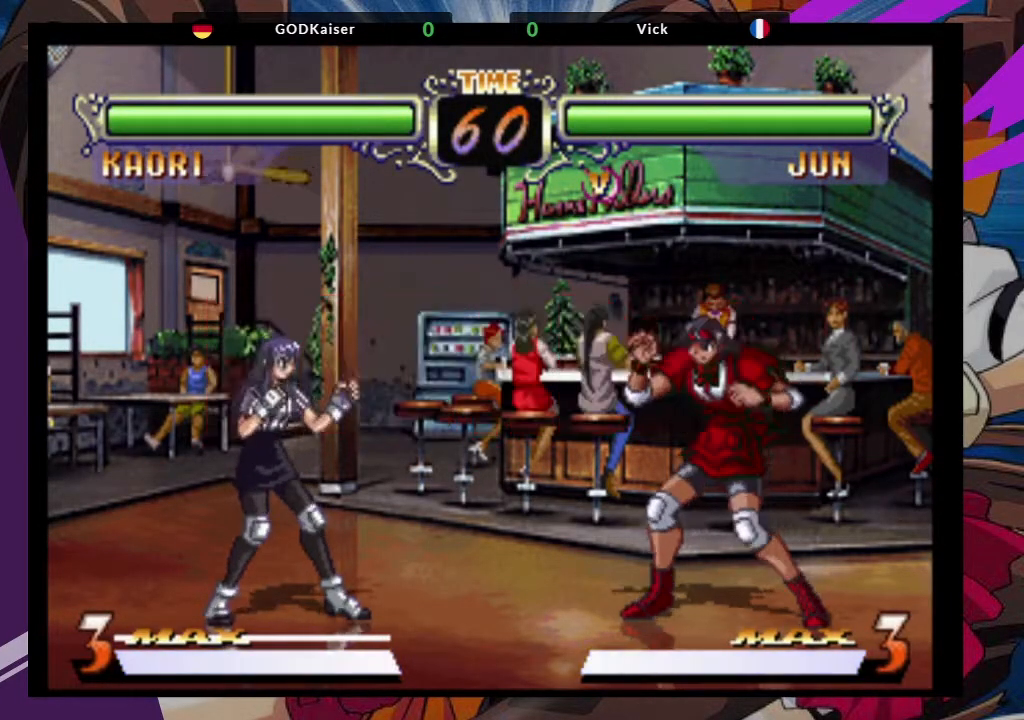
{"dt_ms": 500, "buttons": [], "left_stick": "center", "events": []}
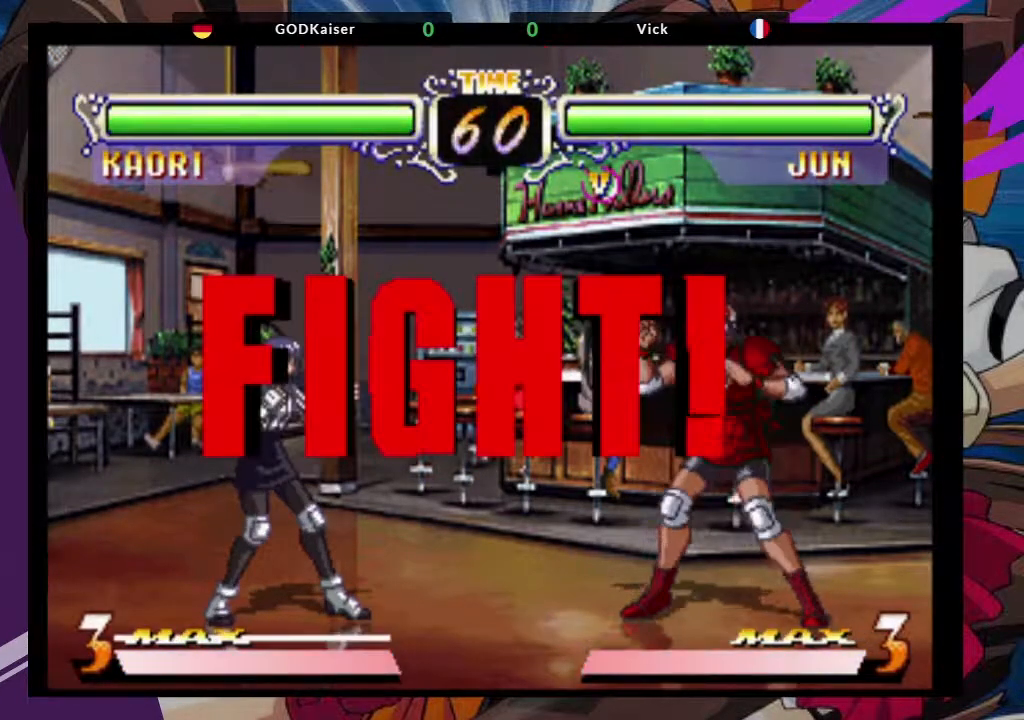
{"dt_ms": 500, "buttons": ["CROSS"], "left_stick": "up-right", "events": [[233, "left_stick", "down"], [350, "left_stick", "right"], [400, "left_stick", "up-right"], [483, "CROSS", "down"]]}
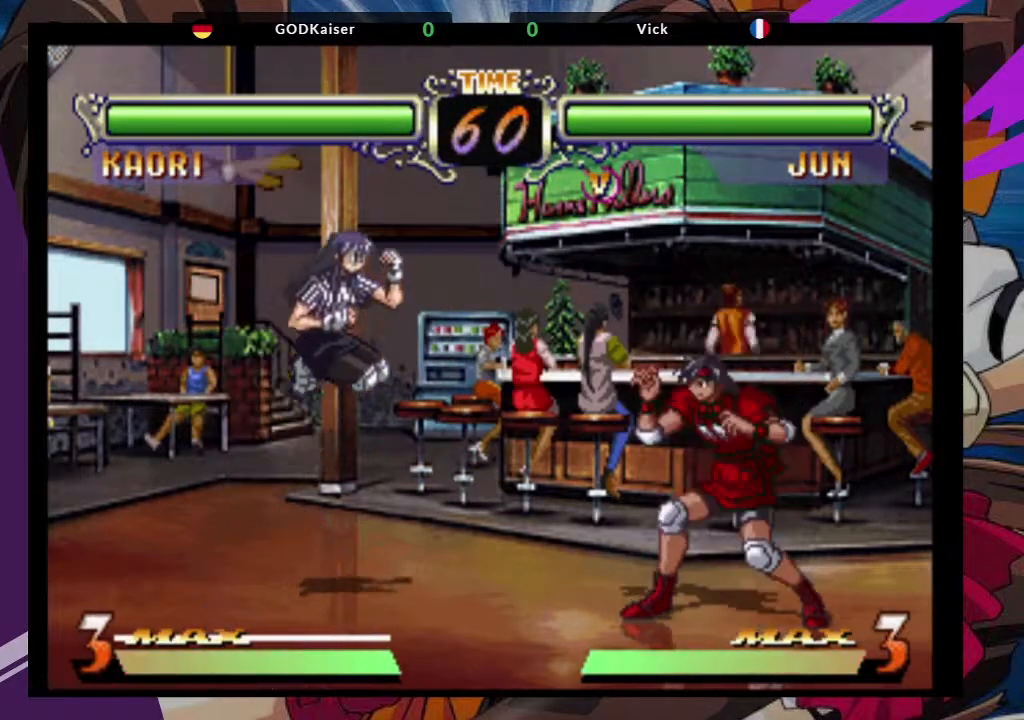
{"dt_ms": 500, "buttons": [], "left_stick": "center", "events": [[100, "CROSS", "up"], [133, "left_stick", "center"], [217, "CIRCLE", "down"], [333, "CIRCLE", "up"]]}
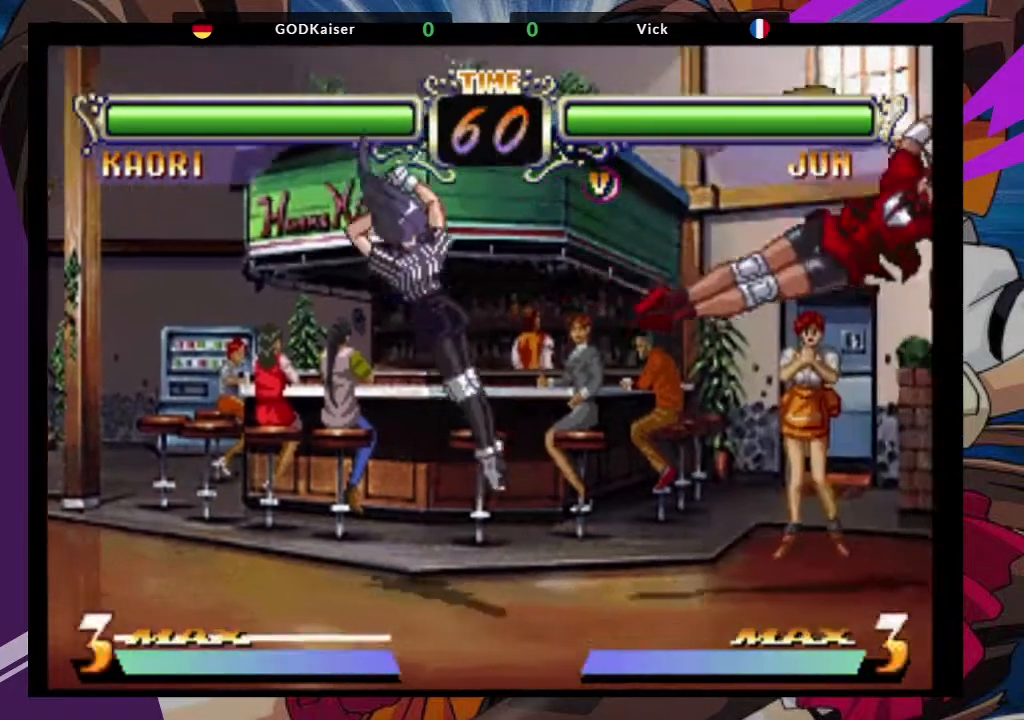
{"dt_ms": 500, "buttons": [], "left_stick": "center", "events": [[167, "left_stick", "down"], [283, "left_stick", "up-left"], [383, "CROSS", "down"], [433, "left_stick", "center"], [483, "CROSS", "up"]]}
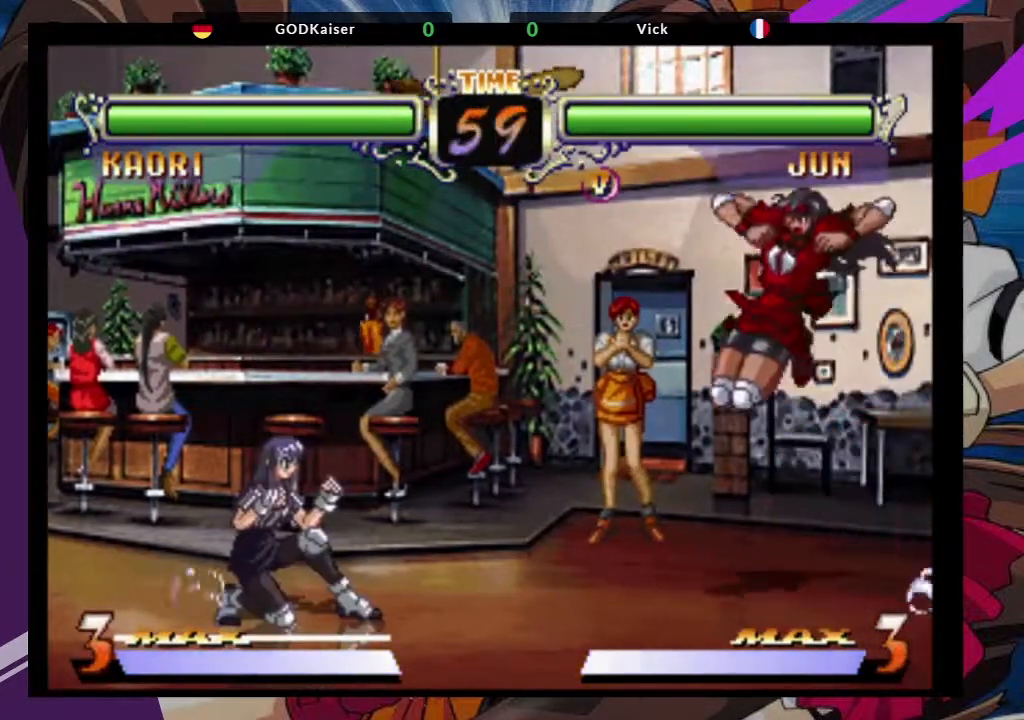
{"dt_ms": 500, "buttons": [], "left_stick": "down", "events": [[217, "CIRCLE", "down"], [267, "CIRCLE", "up"], [500, "left_stick", "down"]]}
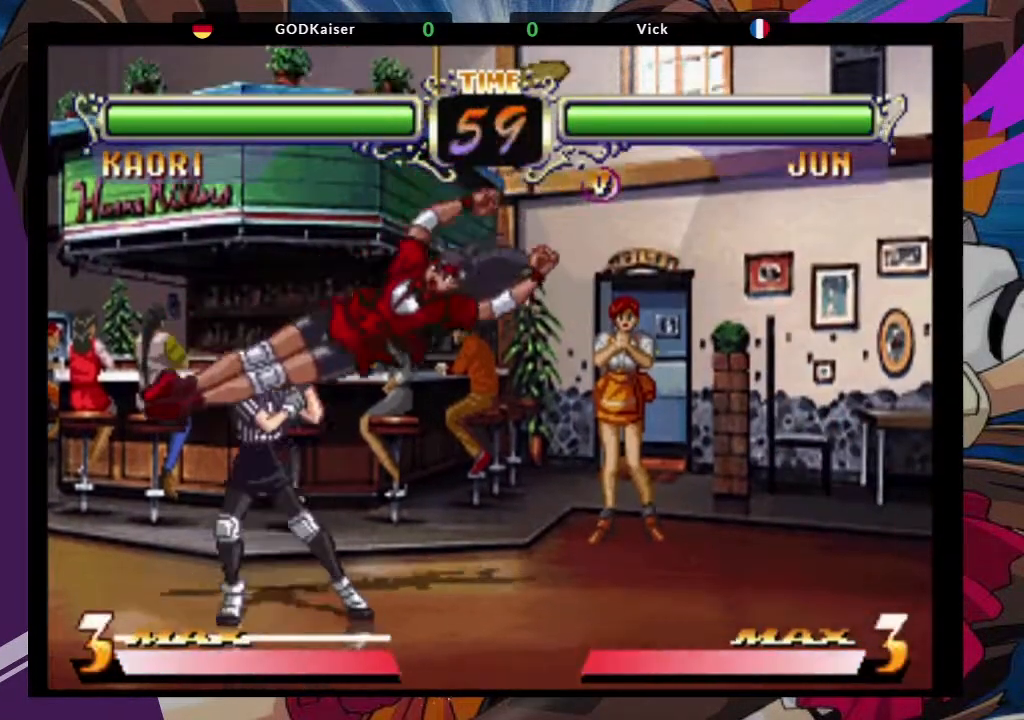
{"dt_ms": 500, "buttons": ["CROSS"], "left_stick": "down-right", "events": [[150, "left_stick", "down-right"], [233, "CROSS", "down"], [383, "CROSS", "up"], [483, "CROSS", "down"]]}
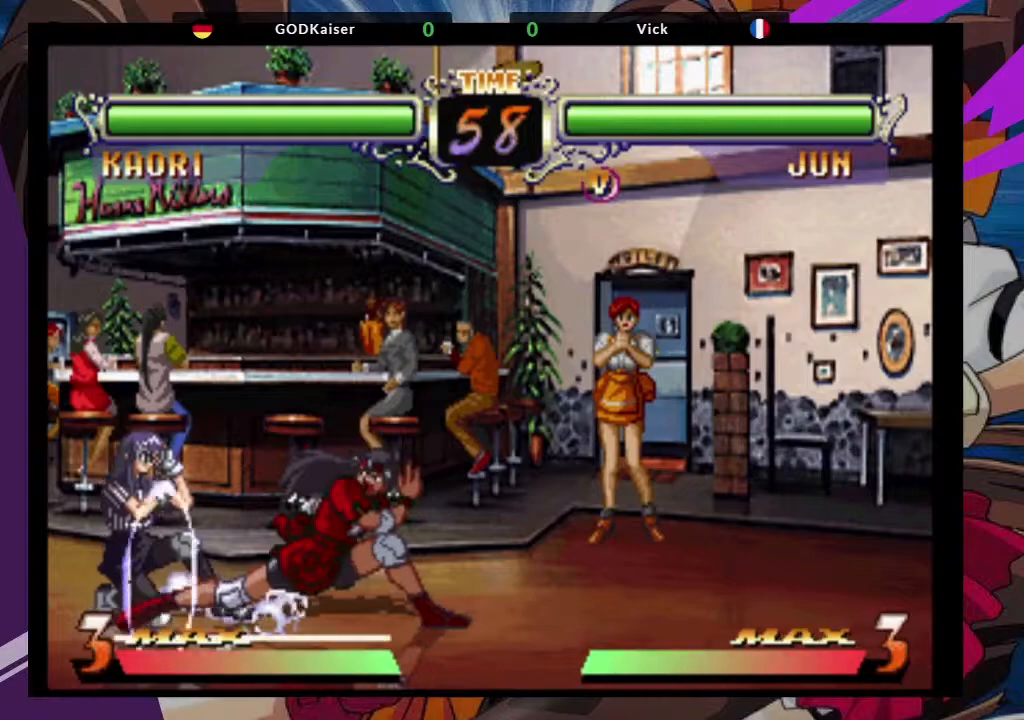
{"dt_ms": 500, "buttons": [], "left_stick": "center", "events": [[33, "CROSS", "up"], [183, "left_stick", "center"], [233, "left_stick", "up-left"], [367, "CROSS", "down"], [450, "left_stick", "center"], [483, "CROSS", "up"]]}
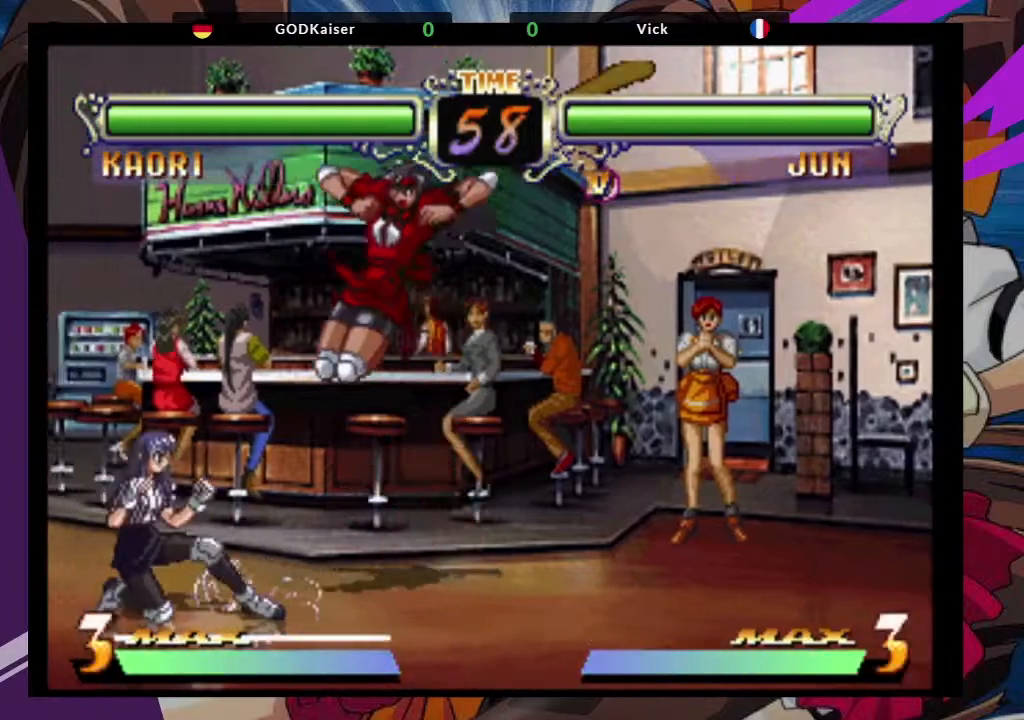
{"dt_ms": 500, "buttons": [], "left_stick": "center", "events": [[100, "left_stick", "down-left"], [200, "TRIANGLE", "down"], [317, "TRIANGLE", "up"], [450, "left_stick", "center"]]}
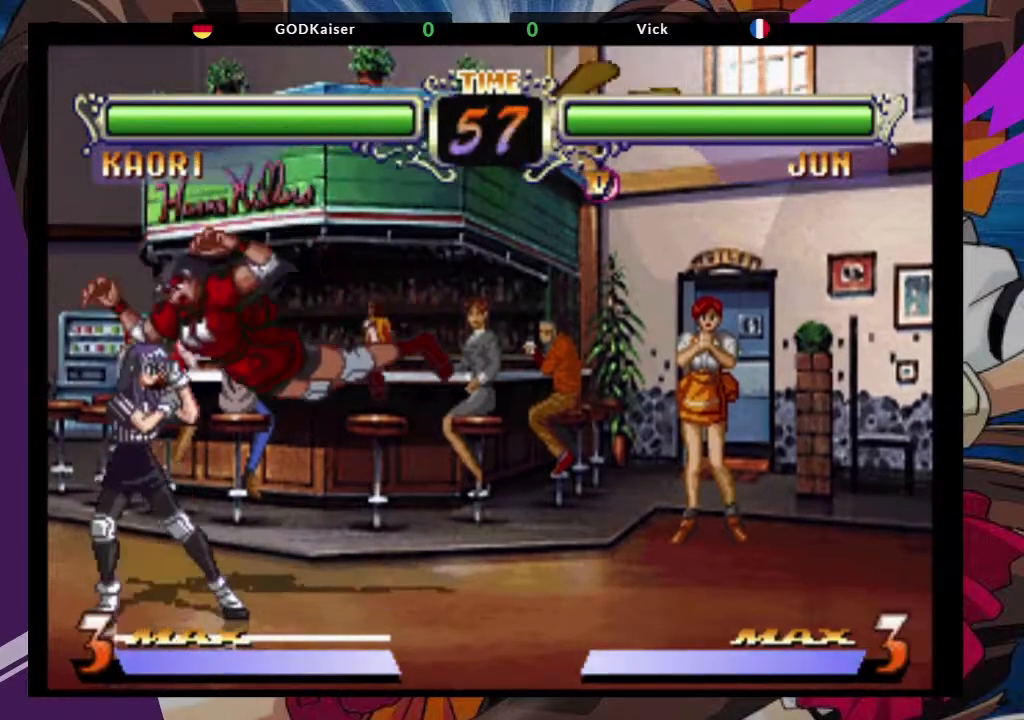
{"dt_ms": 500, "buttons": [], "left_stick": "center"}
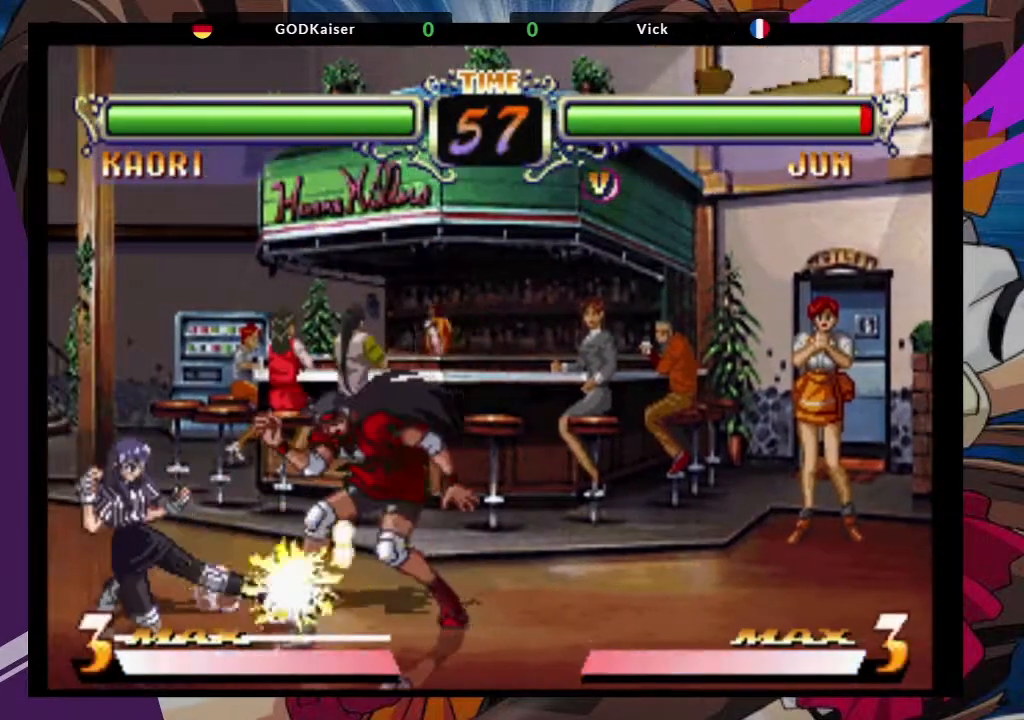
{"dt_ms": 500, "buttons": [], "left_stick": "down-right"}
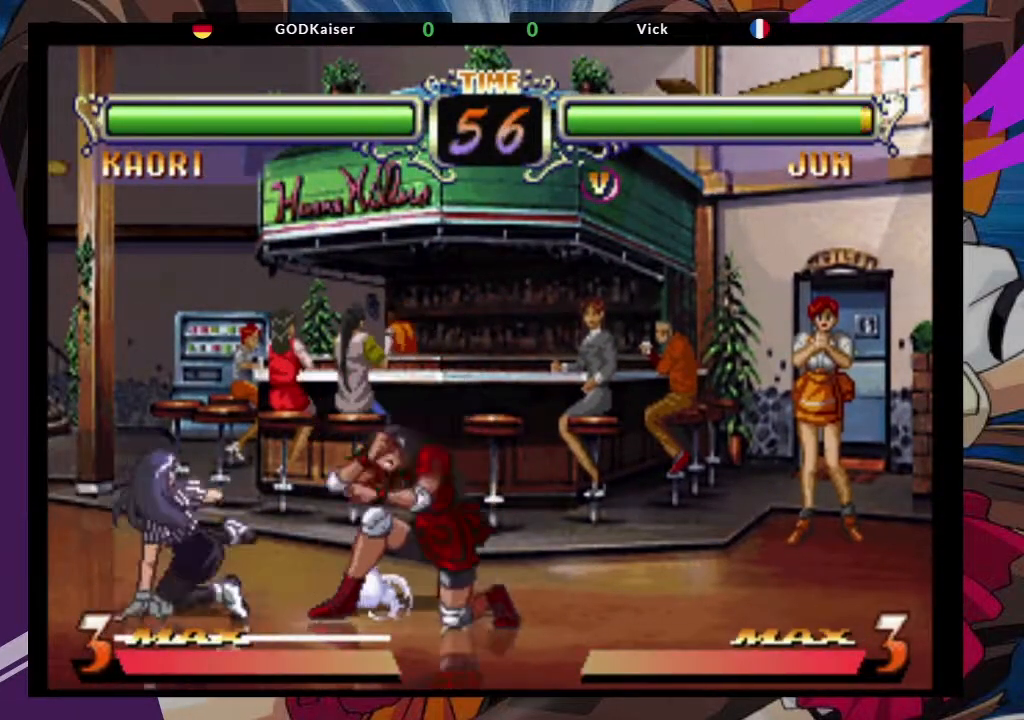
{"dt_ms": 1000, "buttons": ["CROSS", "TRIANGLE"], "left_stick": "center"}